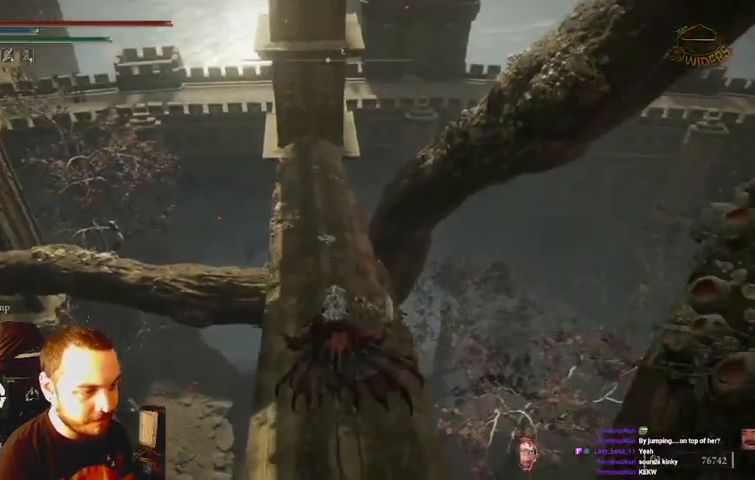
Gameplay with a controller (Xbox layout); each line is a JSON object with the inputs held at the frame after it. "events" lists button and stick changes between this image and that frame as [ms after this image, input, new state], when the widget could be followed in between. Not read: L3 R3.
{"buttons": ["B"], "left_stick": "up", "right_stick": "center", "events": []}
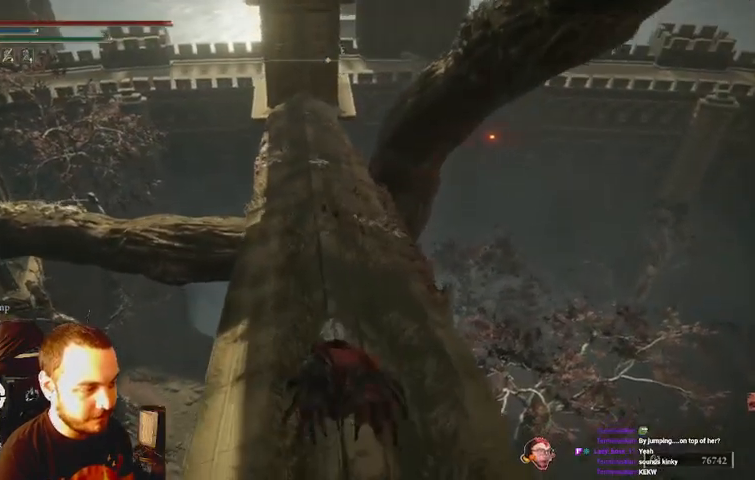
{"buttons": ["B"], "left_stick": "up", "right_stick": "center", "events": [[233, "right_stick", "left"], [333, "right_stick", "center"]]}
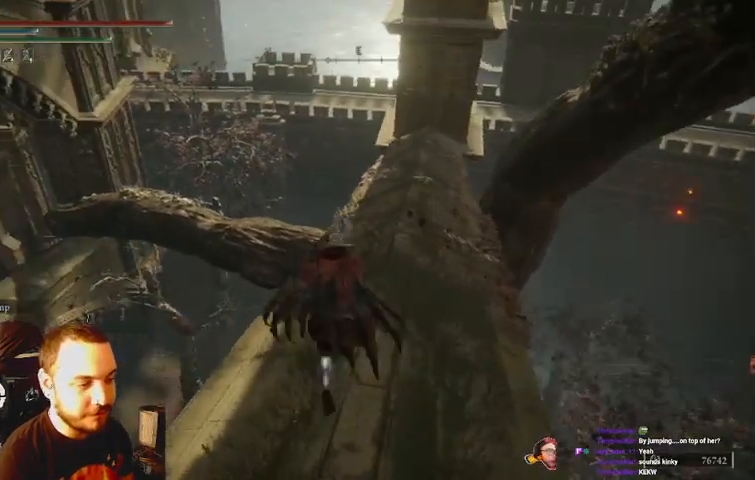
{"buttons": ["B"], "left_stick": "up", "right_stick": "left", "events": [[433, "right_stick", "left"]]}
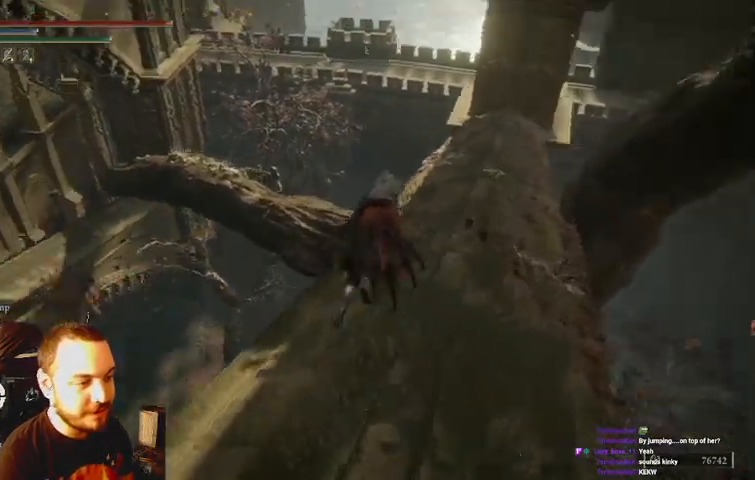
{"buttons": ["B"], "left_stick": "up", "right_stick": "left", "events": [[33, "right_stick", "center"], [467, "right_stick", "left"]]}
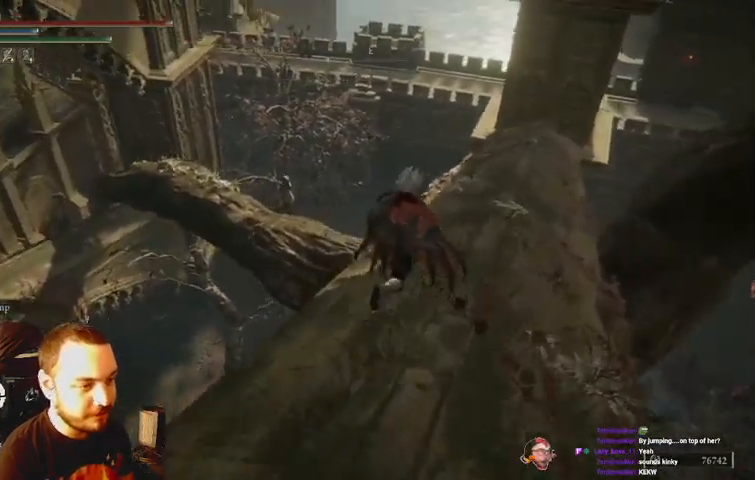
{"buttons": ["B"], "left_stick": "up-right", "right_stick": "left", "events": [[133, "right_stick", "center"], [333, "left_stick", "up-right"], [367, "right_stick", "left"]]}
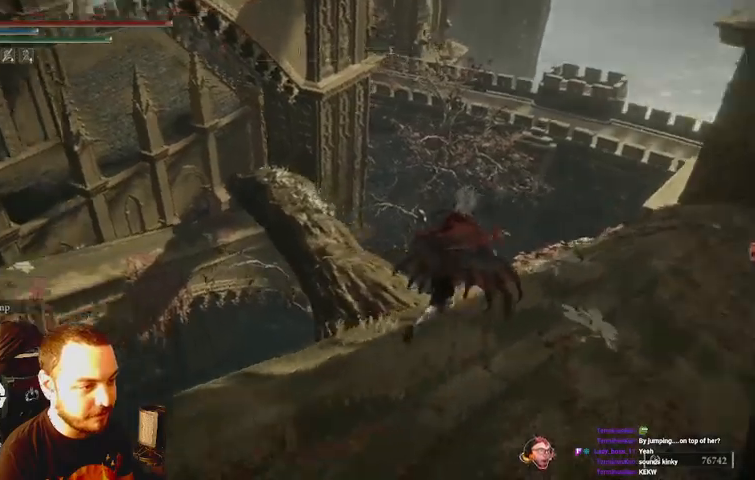
{"buttons": ["B"], "left_stick": "up", "right_stick": "center", "events": [[167, "right_stick", "center"], [467, "left_stick", "up"]]}
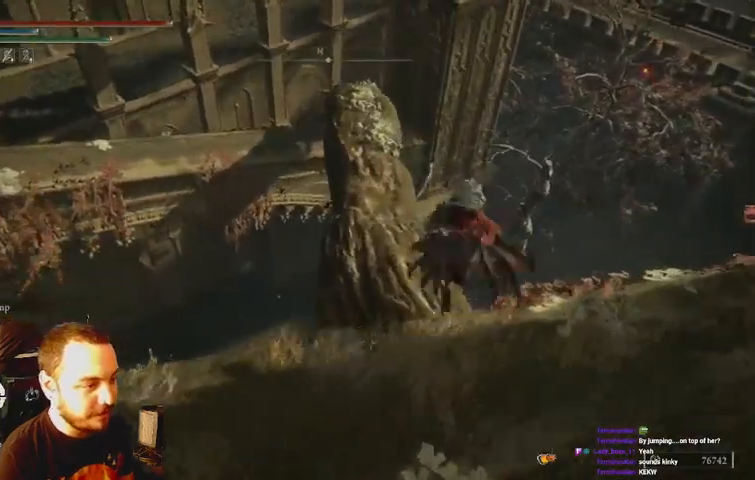
{"buttons": ["B"], "left_stick": "up", "right_stick": "center", "events": [[367, "right_stick", "left"], [467, "right_stick", "center"]]}
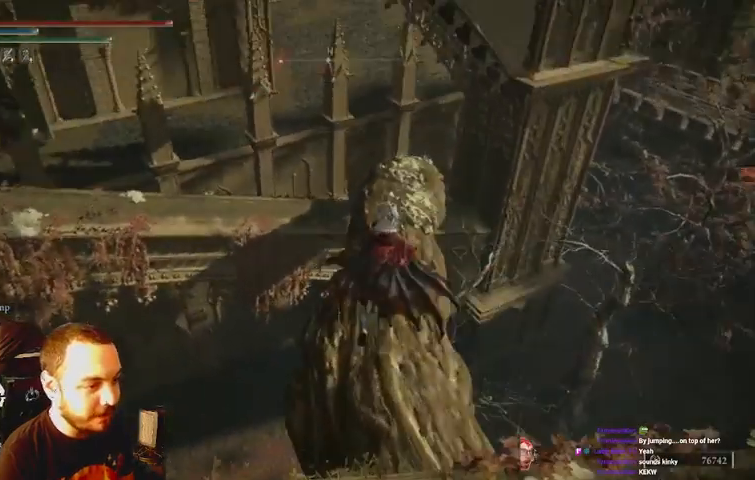
{"buttons": ["B"], "left_stick": "up", "right_stick": "center", "events": []}
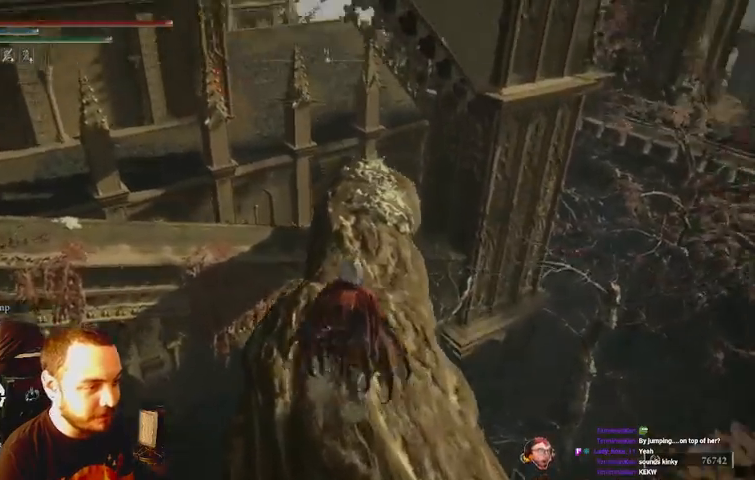
{"buttons": ["B"], "left_stick": "up", "right_stick": "center", "events": []}
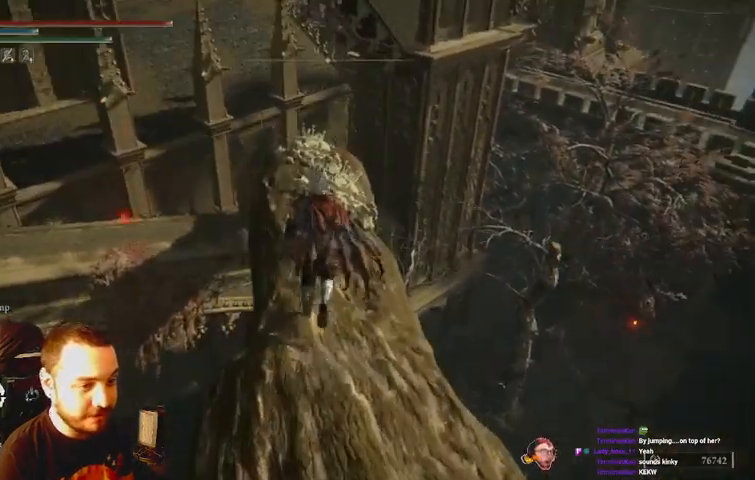
{"buttons": ["B"], "left_stick": "up", "right_stick": "center", "events": []}
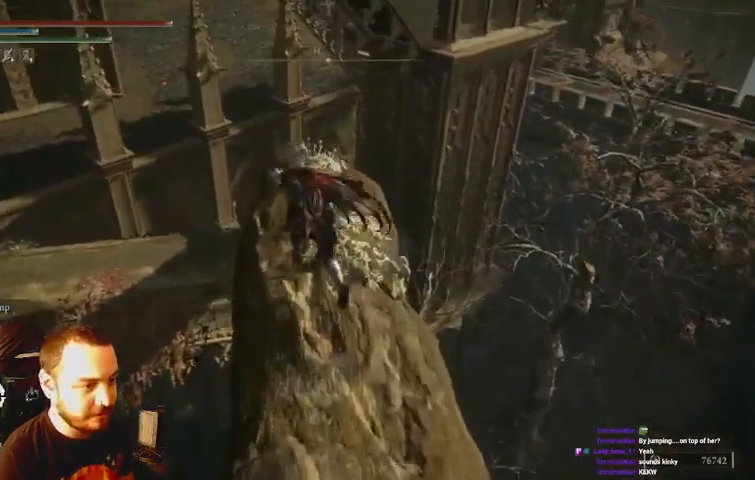
{"buttons": ["B"], "left_stick": "up", "right_stick": "center", "events": []}
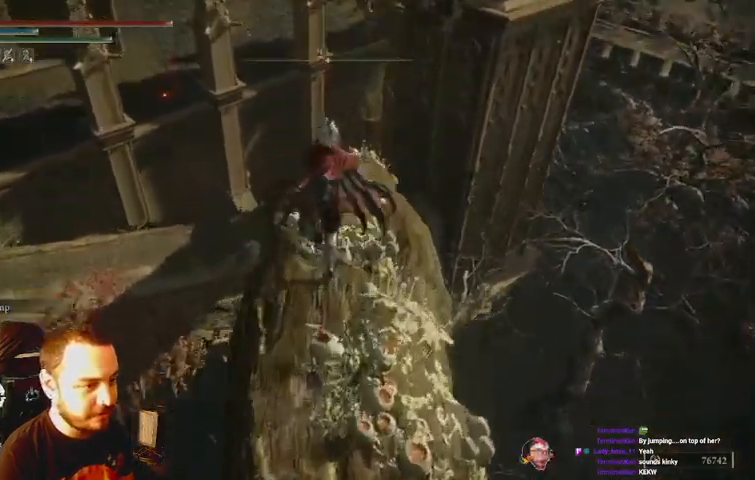
{"buttons": ["B"], "left_stick": "up", "right_stick": "center", "events": []}
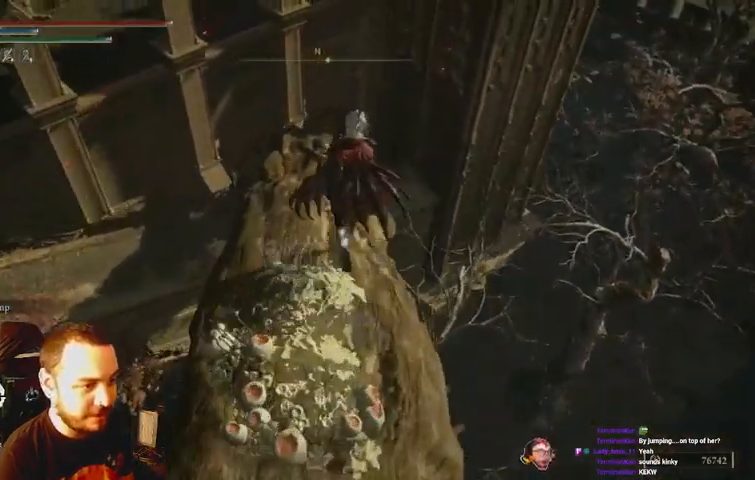
{"buttons": ["B"], "left_stick": "up", "right_stick": "center", "events": [[100, "left_stick", "up-left"], [233, "left_stick", "up"]]}
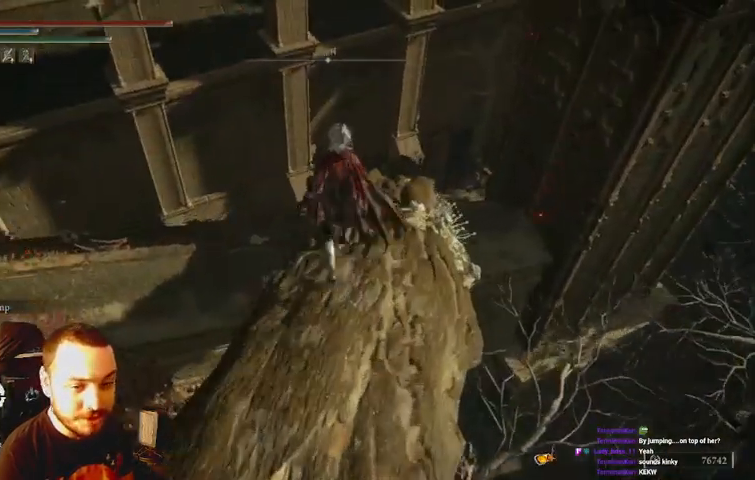
{"buttons": [], "left_stick": "up", "right_stick": "center", "events": [[300, "B", "up"], [300, "right_stick", "left"], [400, "right_stick", "center"]]}
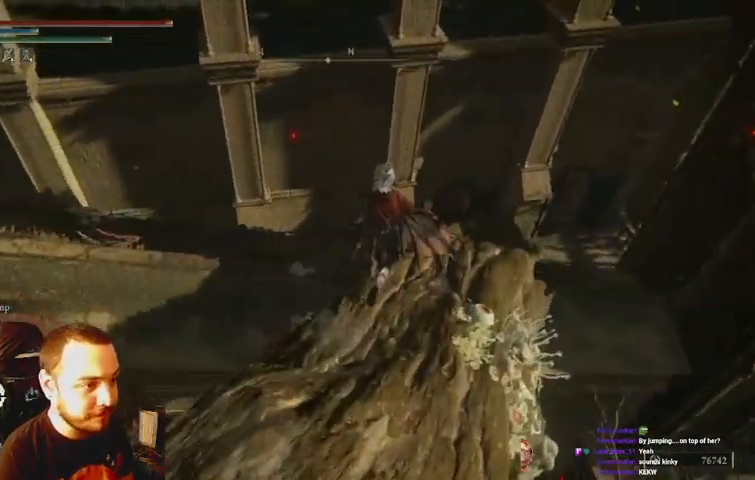
{"buttons": [], "left_stick": "up", "right_stick": "left", "events": [[133, "right_stick", "left"]]}
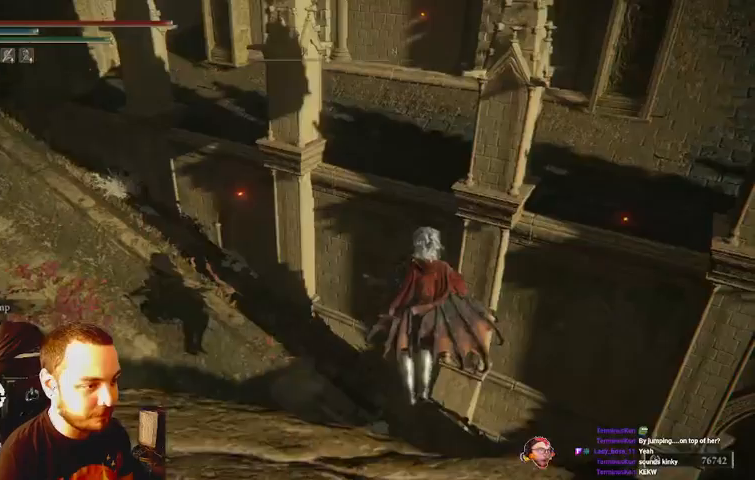
{"buttons": ["B"], "left_stick": "up", "right_stick": "left", "events": [[33, "right_stick", "center"], [233, "right_stick", "left"], [367, "B", "down"]]}
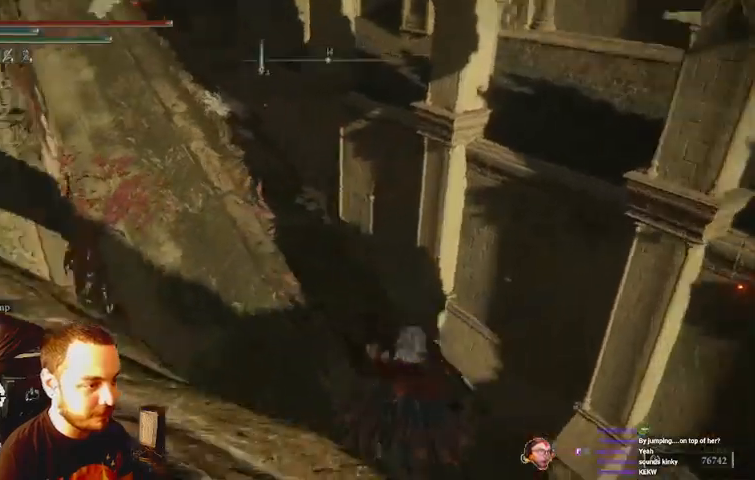
{"buttons": ["B"], "left_stick": "up", "right_stick": "left", "events": []}
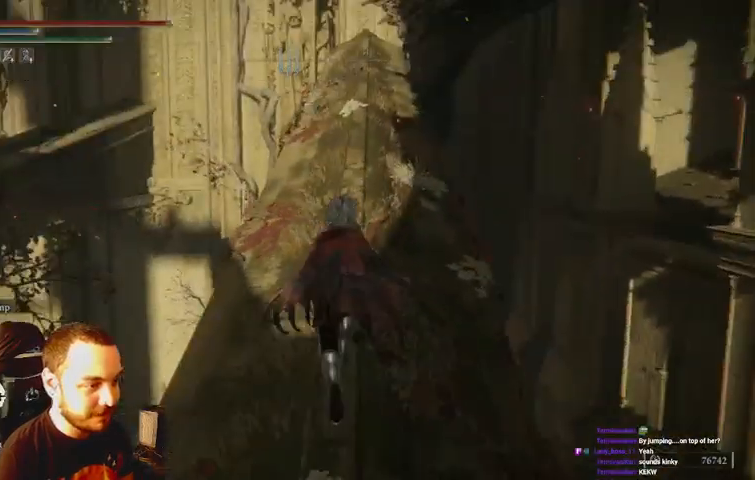
{"buttons": ["B"], "left_stick": "up", "right_stick": "center", "events": [[200, "right_stick", "center"]]}
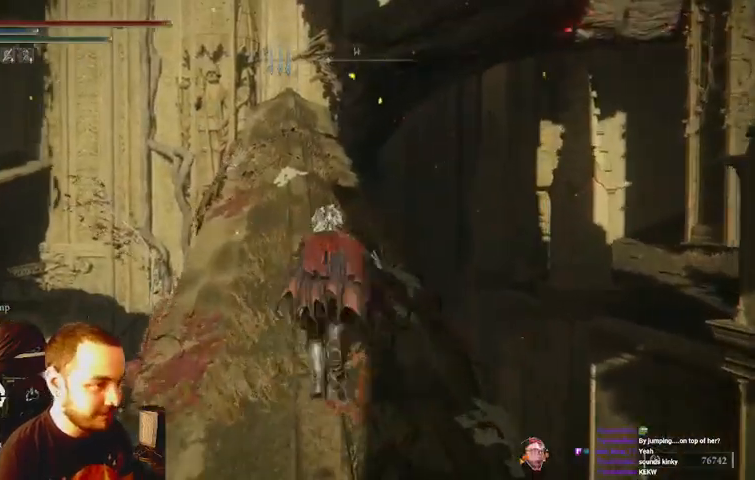
{"buttons": ["B"], "left_stick": "up", "right_stick": "center", "events": []}
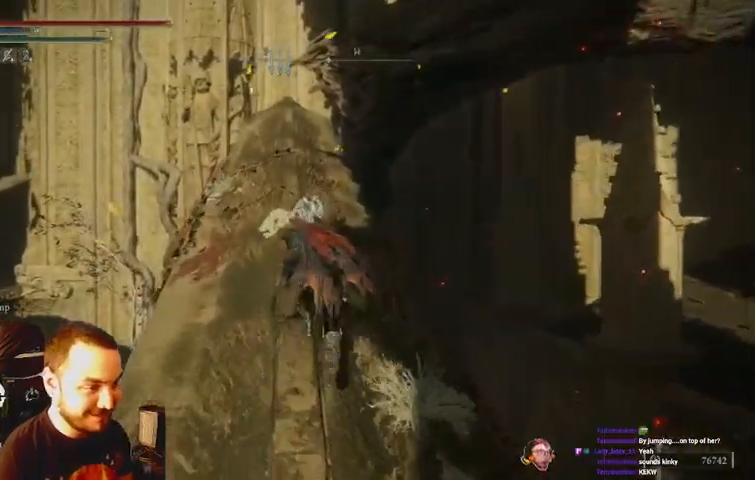
{"buttons": ["B"], "left_stick": "up", "right_stick": "center", "events": []}
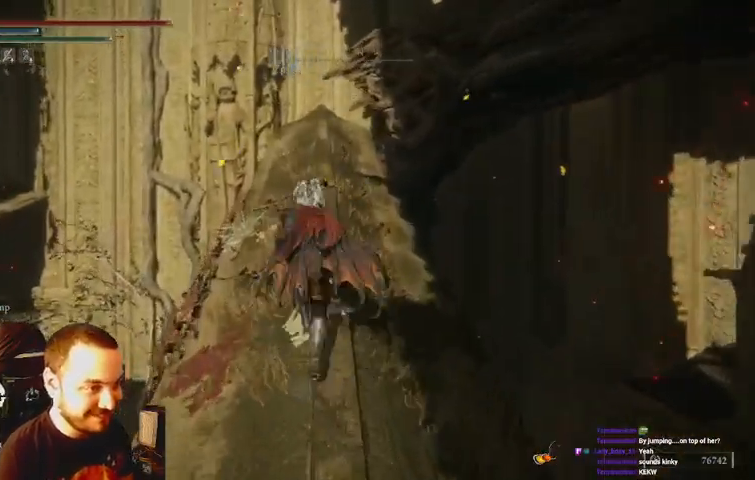
{"buttons": ["B"], "left_stick": "up", "right_stick": "center", "events": []}
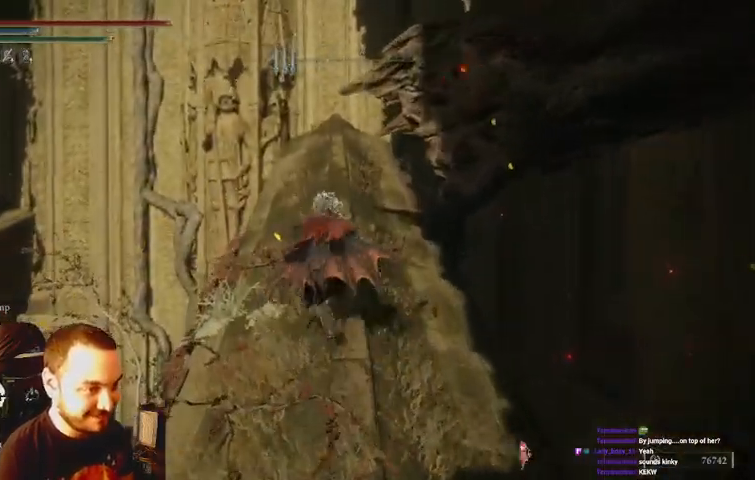
{"buttons": ["B"], "left_stick": "up", "right_stick": "center", "events": []}
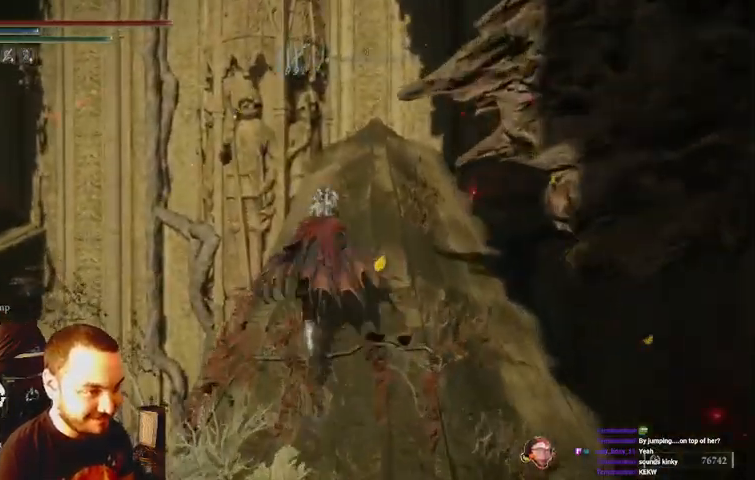
{"buttons": ["B"], "left_stick": "up", "right_stick": "center", "events": []}
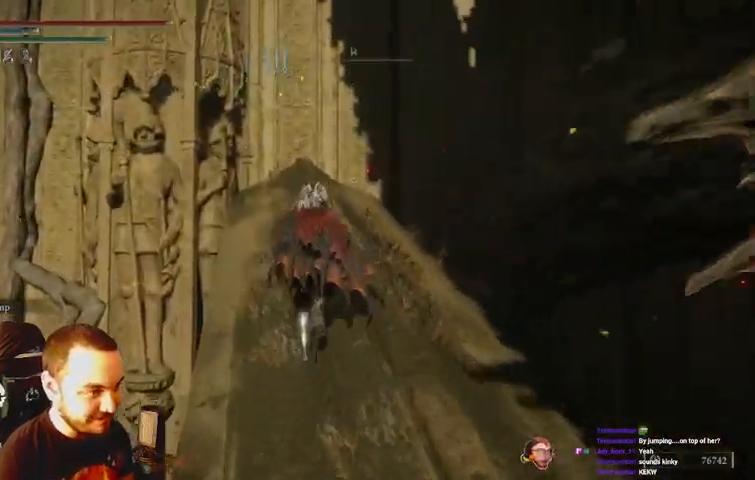
{"buttons": ["B"], "left_stick": "up", "right_stick": "center", "events": []}
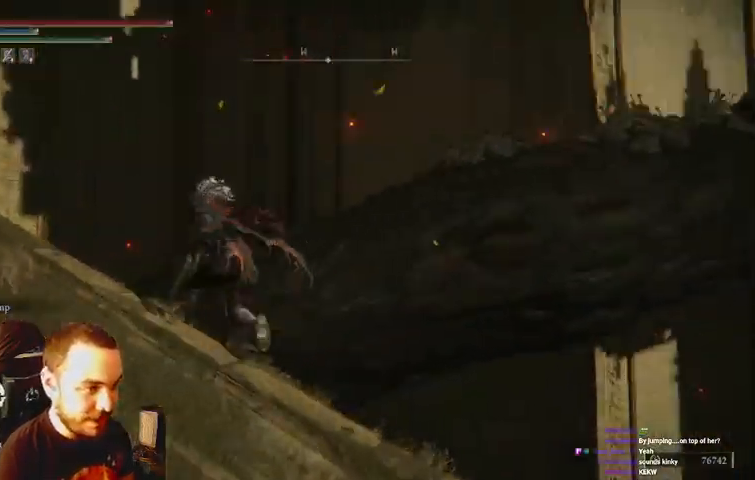
{"buttons": [], "left_stick": "left", "right_stick": "right", "events": [[100, "left_stick", "up-left"], [267, "left_stick", "left"], [333, "B", "up"], [333, "right_stick", "right"]]}